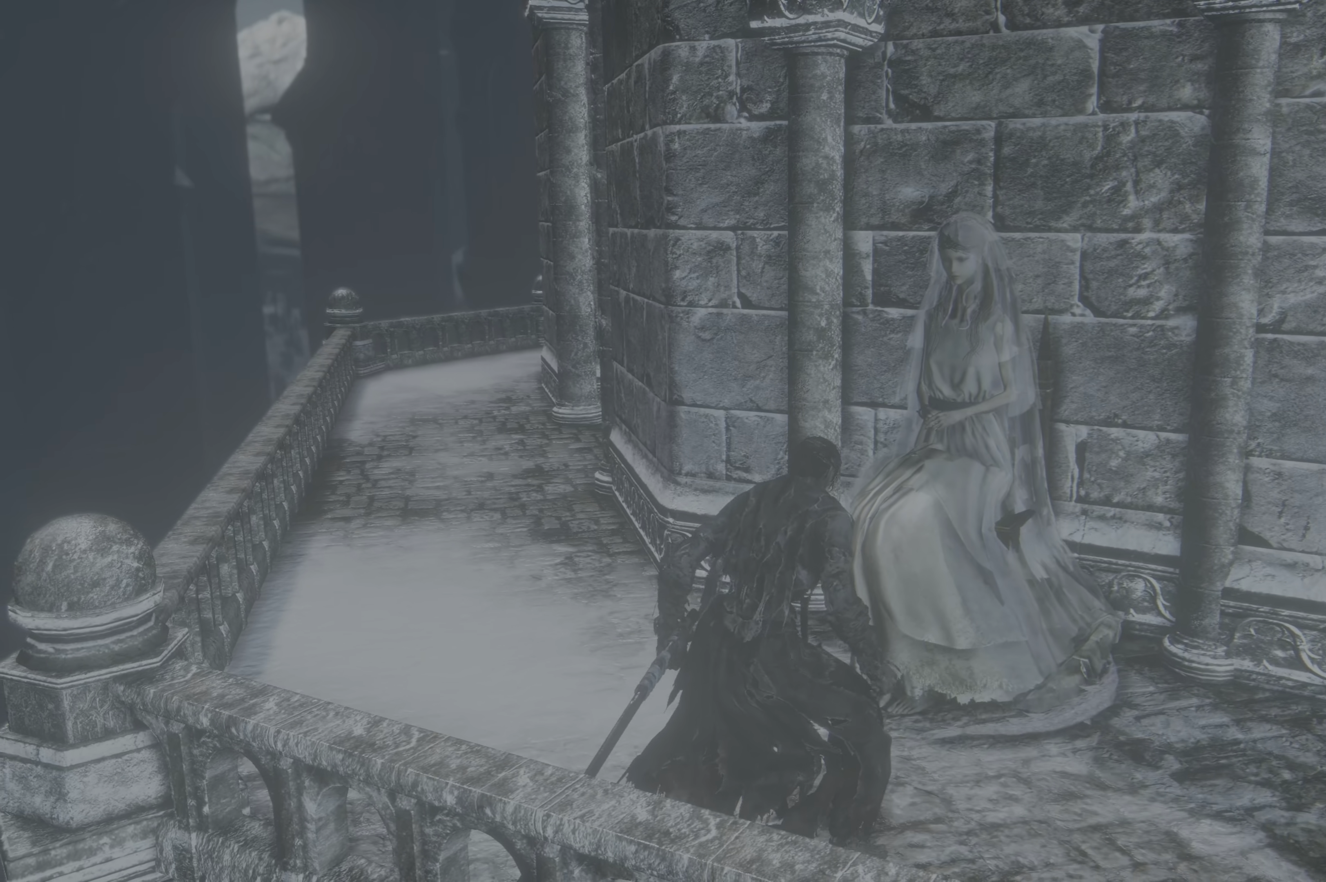
Gameplay with a controller (Xbox layout); each line is a JSON object with the inputs held at the frame after it. "events" lists button and stick changes between this image and that frame as [ms after this image, input, new state], when the widget could be followed in between.
{"buttons": ["R1"], "left_stick": "center", "right_stick": "center"}
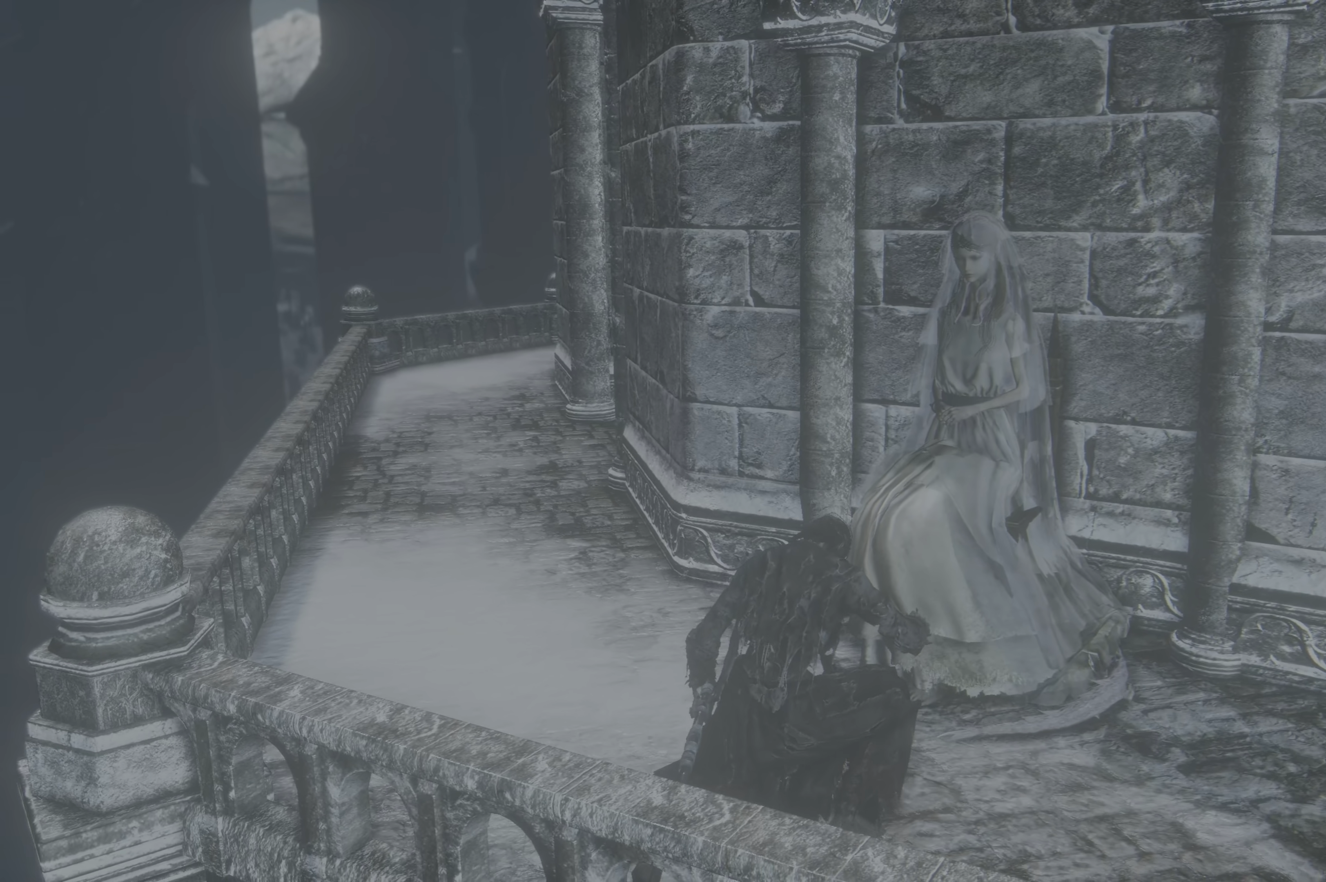
{"buttons": [], "left_stick": "center", "right_stick": "center", "events": [[100, "SELECT", "down"], [183, "SELECT", "up"], [366, "R1", "up"]]}
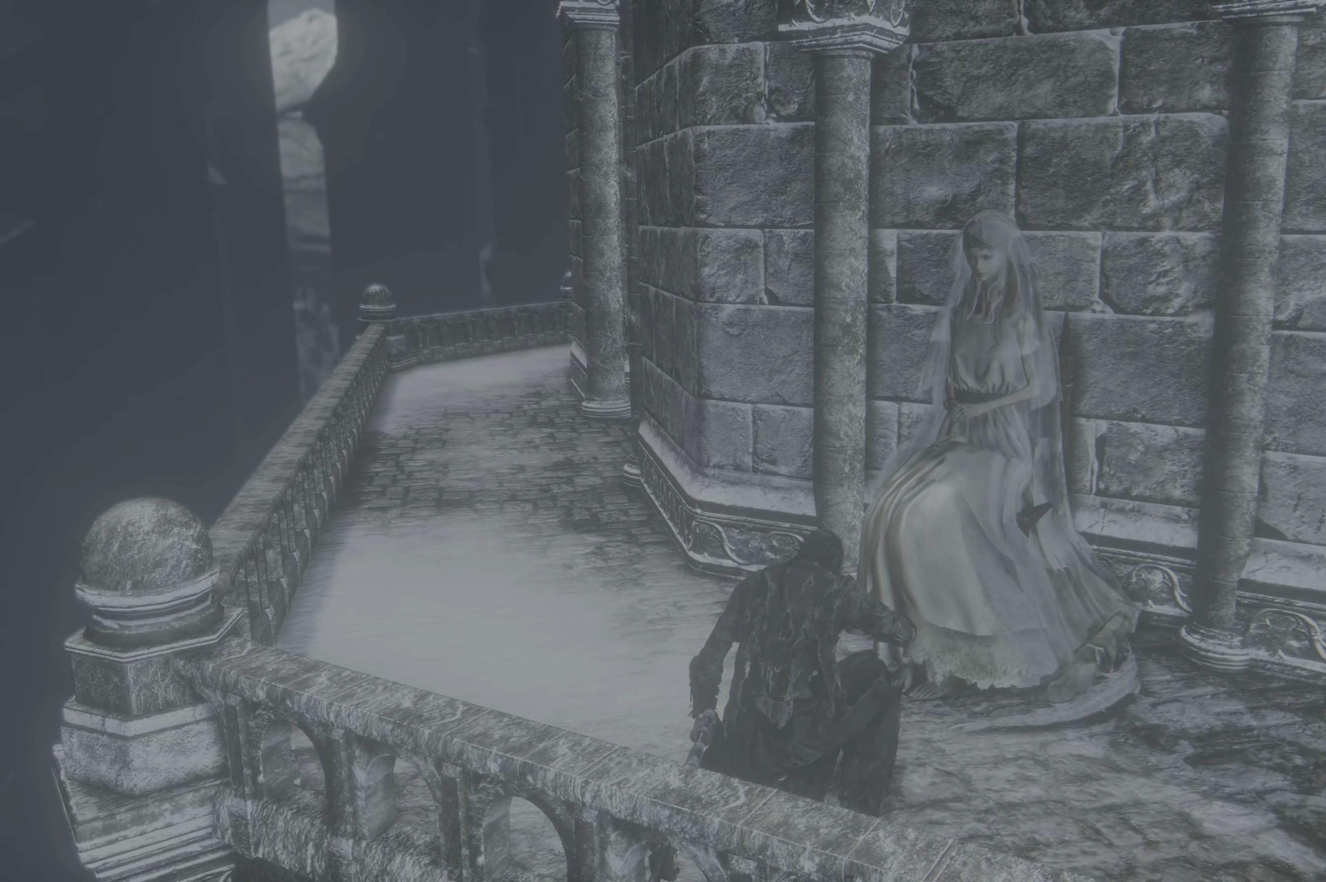
{"buttons": [], "left_stick": "center", "right_stick": "center", "events": []}
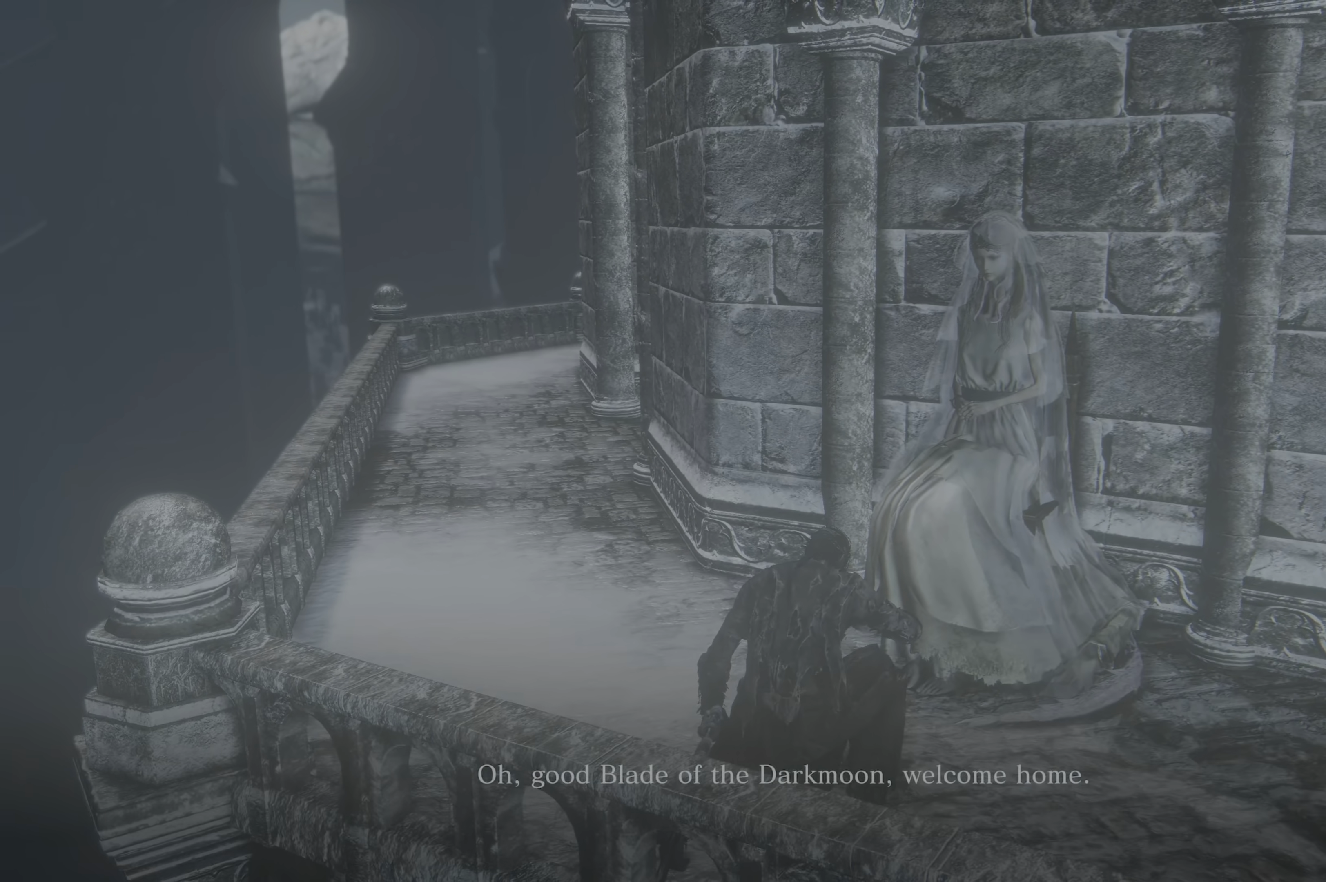
{"buttons": [], "left_stick": "center", "right_stick": "center", "events": [[367, "A", "down"], [450, "A", "up"]]}
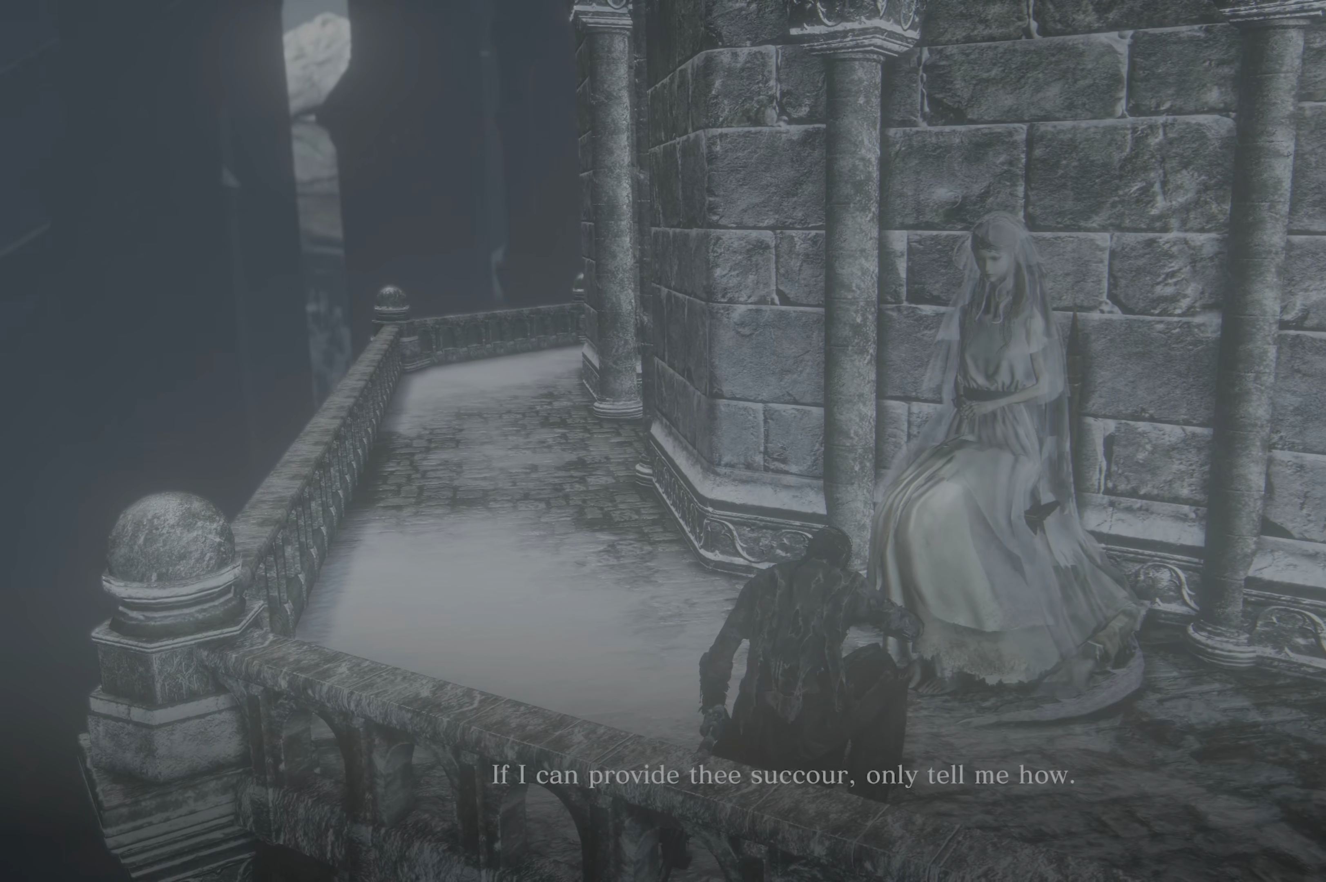
{"buttons": [], "left_stick": "center", "right_stick": "center", "events": [[317, "A", "down"], [483, "A", "up"]]}
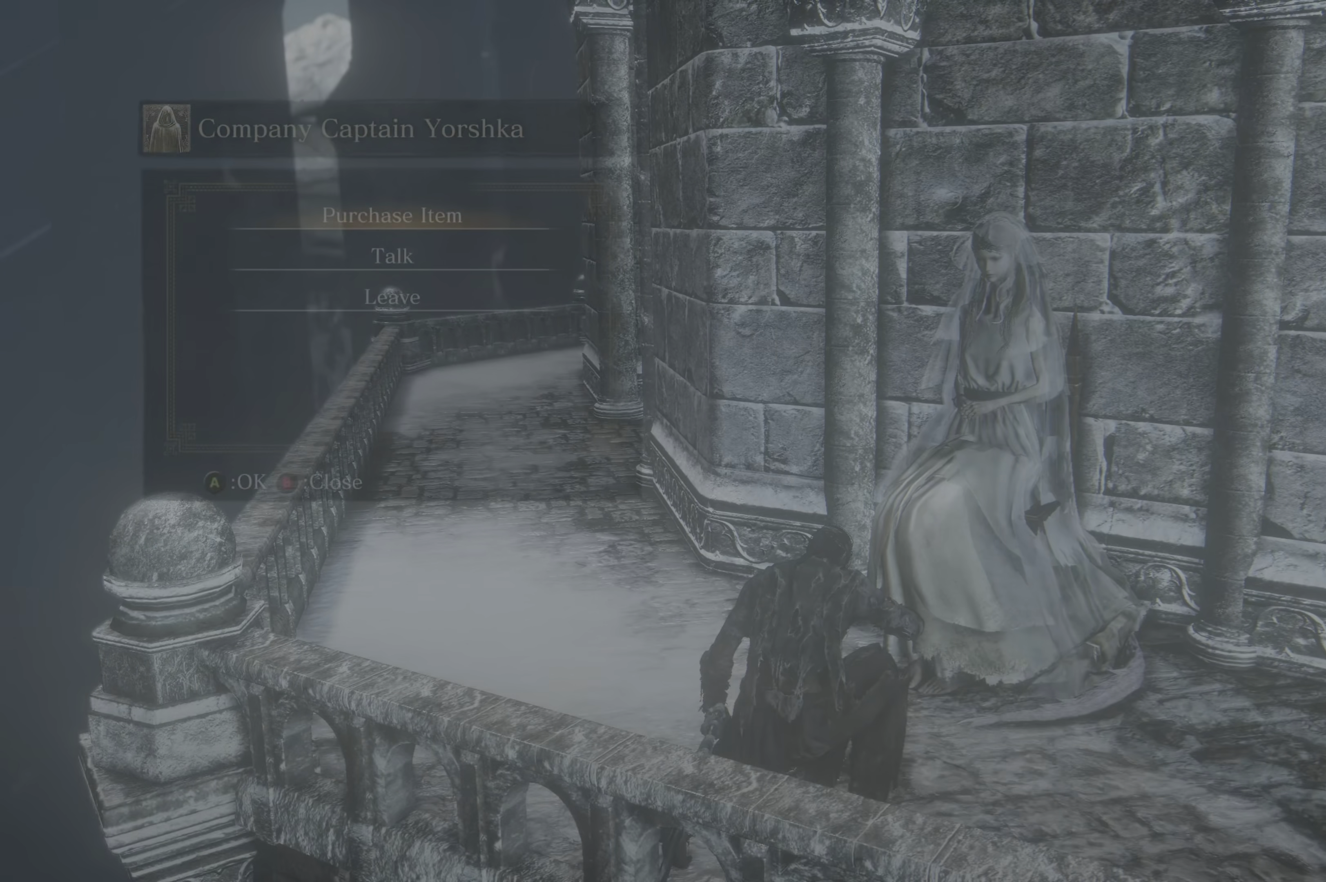
{"buttons": [], "left_stick": "center", "right_stick": "center", "events": []}
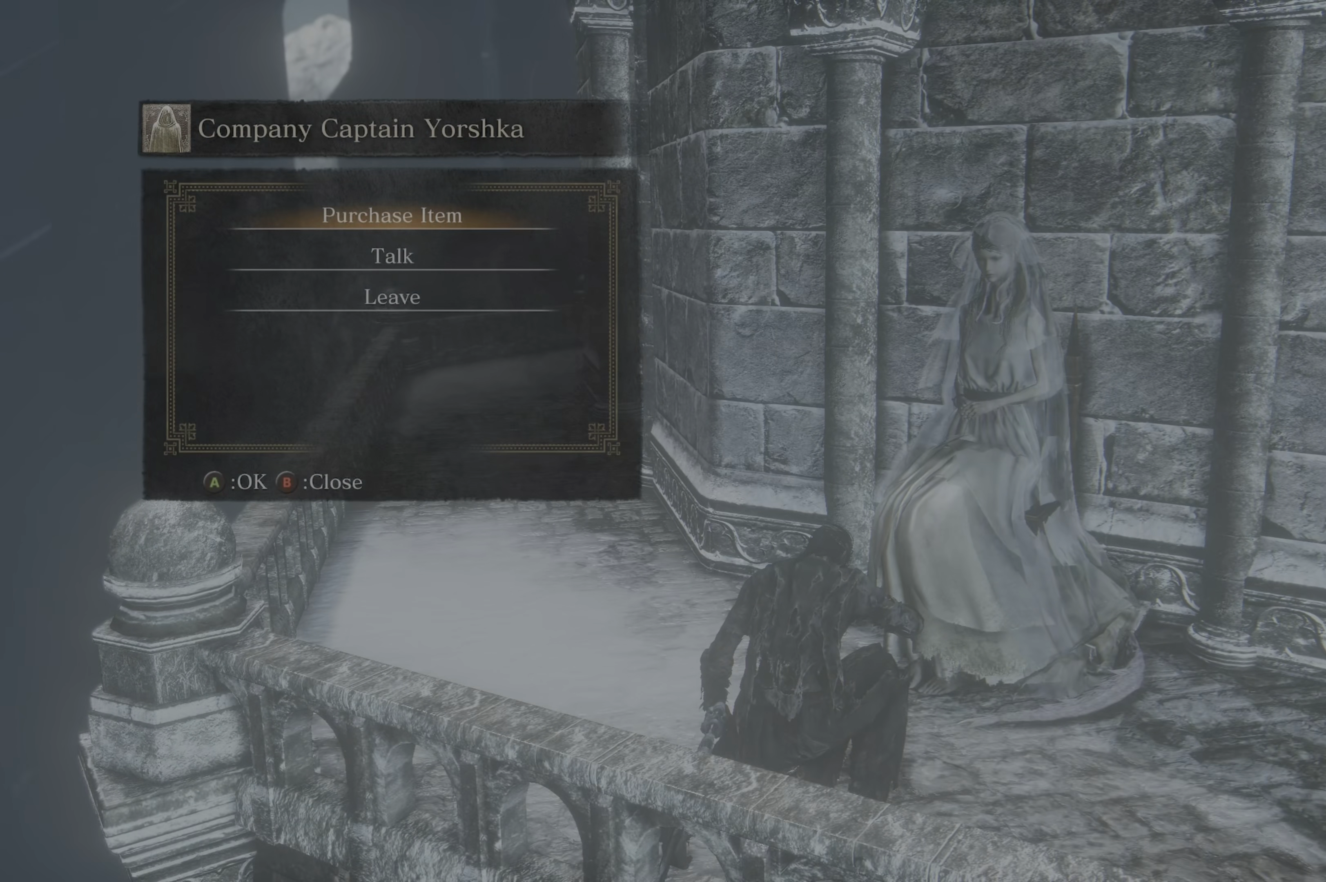
{"buttons": ["A"], "left_stick": "center", "right_stick": "center", "events": [[383, "A", "down"]]}
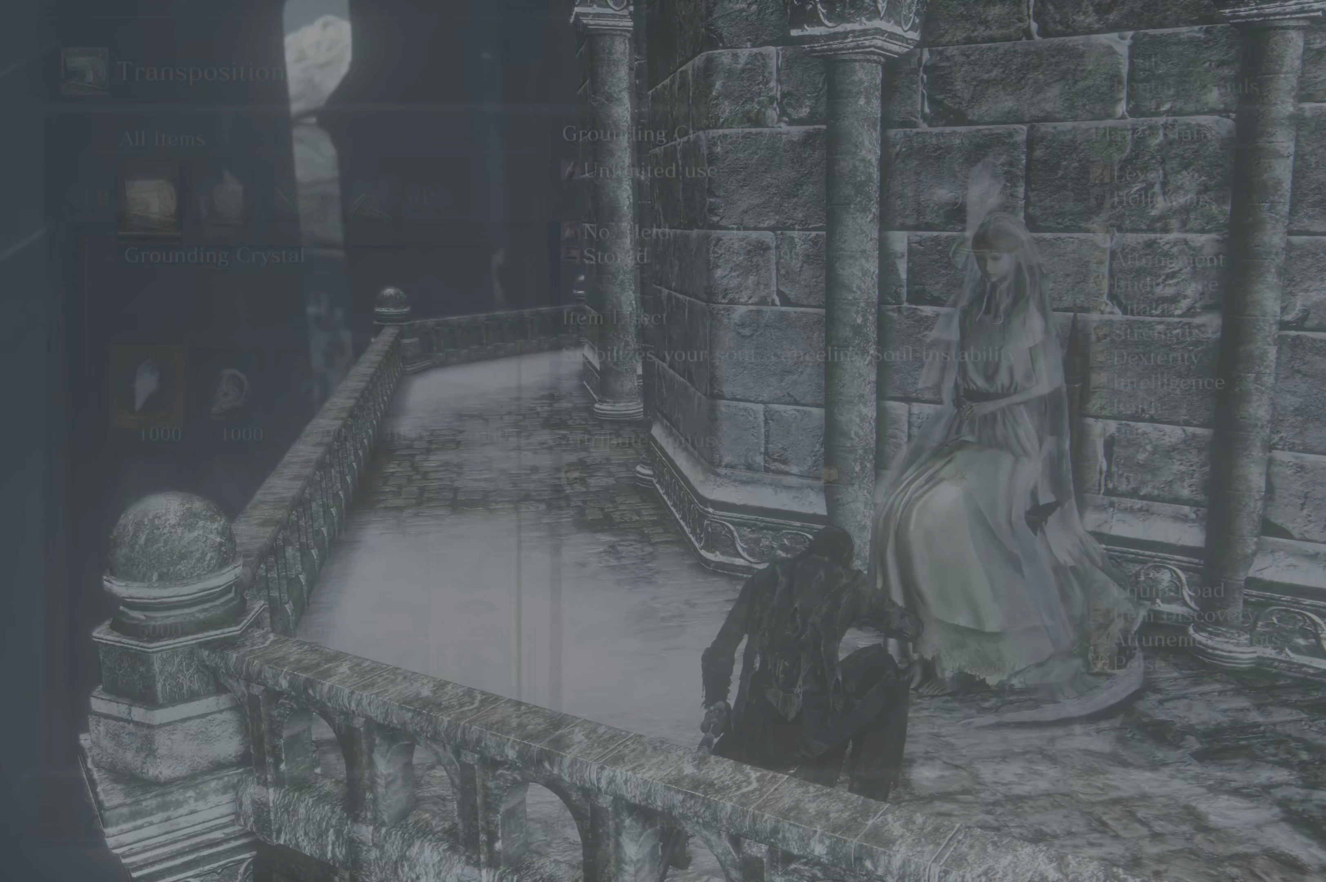
{"buttons": [], "left_stick": "center", "right_stick": "center", "events": [[17, "A", "up"]]}
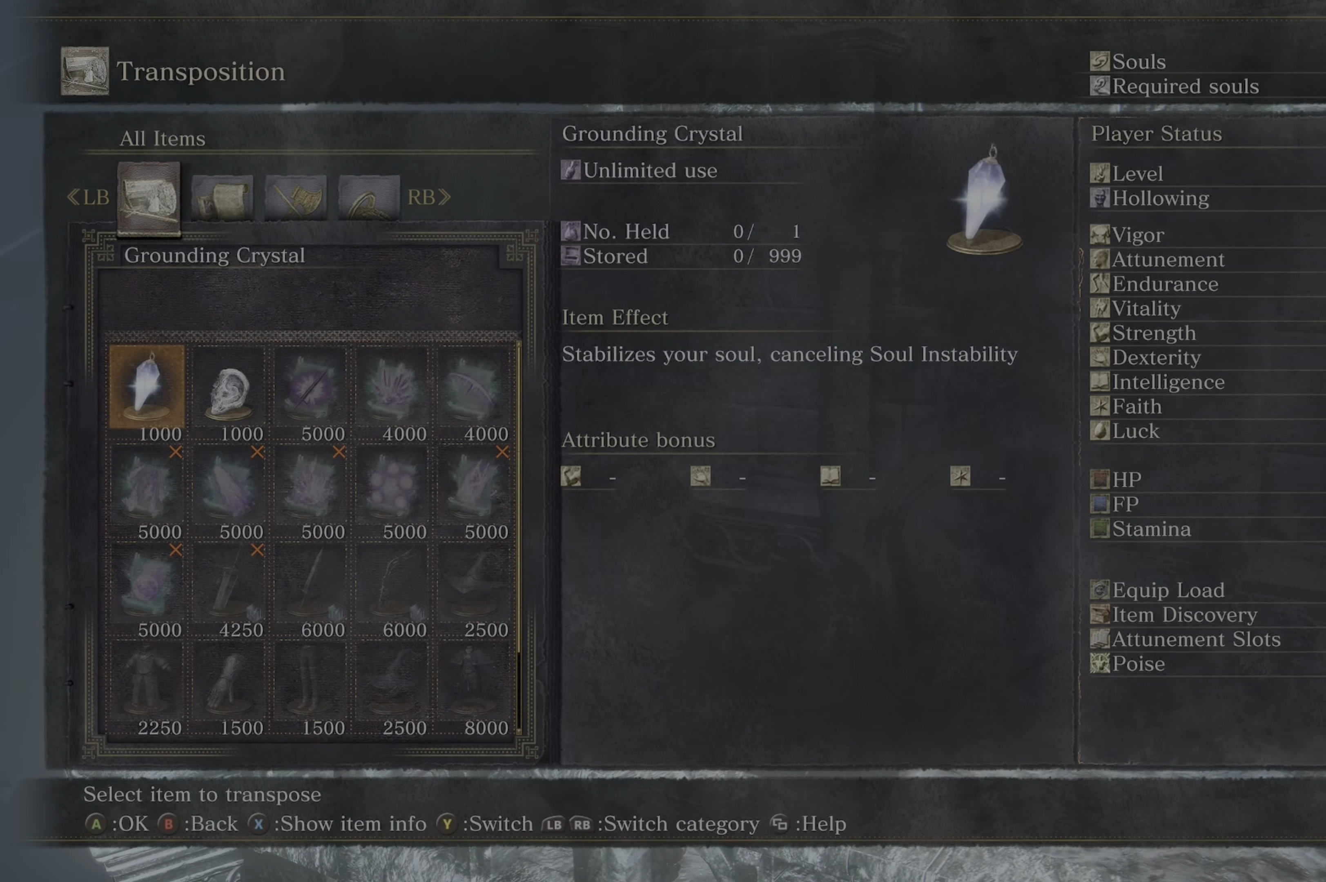
{"buttons": [], "left_stick": "center", "right_stick": "center", "events": [[117, "DPAD_RIGHT", "down"], [250, "DPAD_RIGHT", "up"], [300, "DPAD_RIGHT", "down"], [400, "DPAD_RIGHT", "up"], [433, "DPAD_RIGHT", "down"], [500, "DPAD_RIGHT", "up"]]}
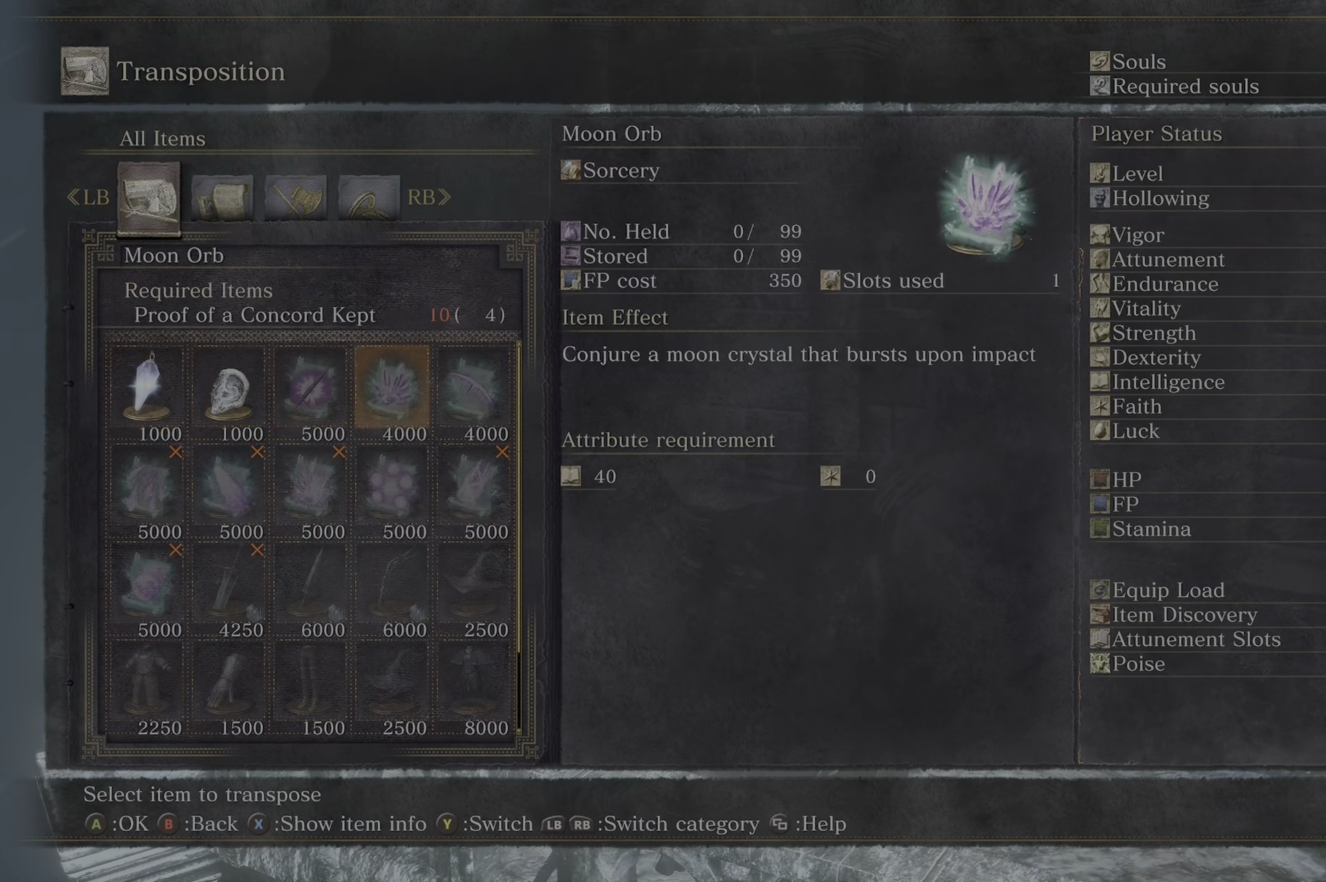
{"buttons": [], "left_stick": "center", "right_stick": "center", "events": [[283, "DPAD_LEFT", "down"], [367, "DPAD_LEFT", "up"]]}
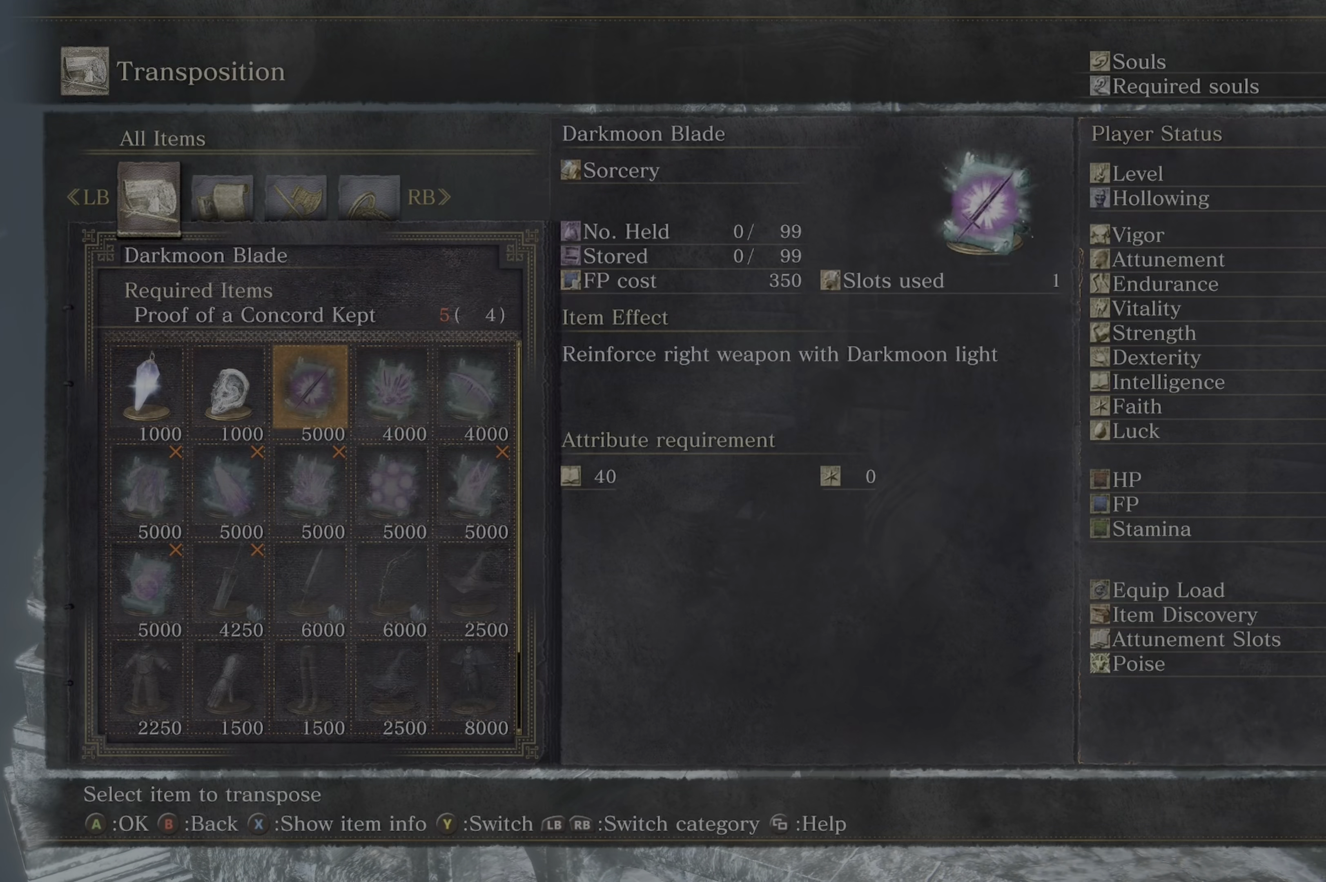
{"buttons": [], "left_stick": "center", "right_stick": "center", "events": []}
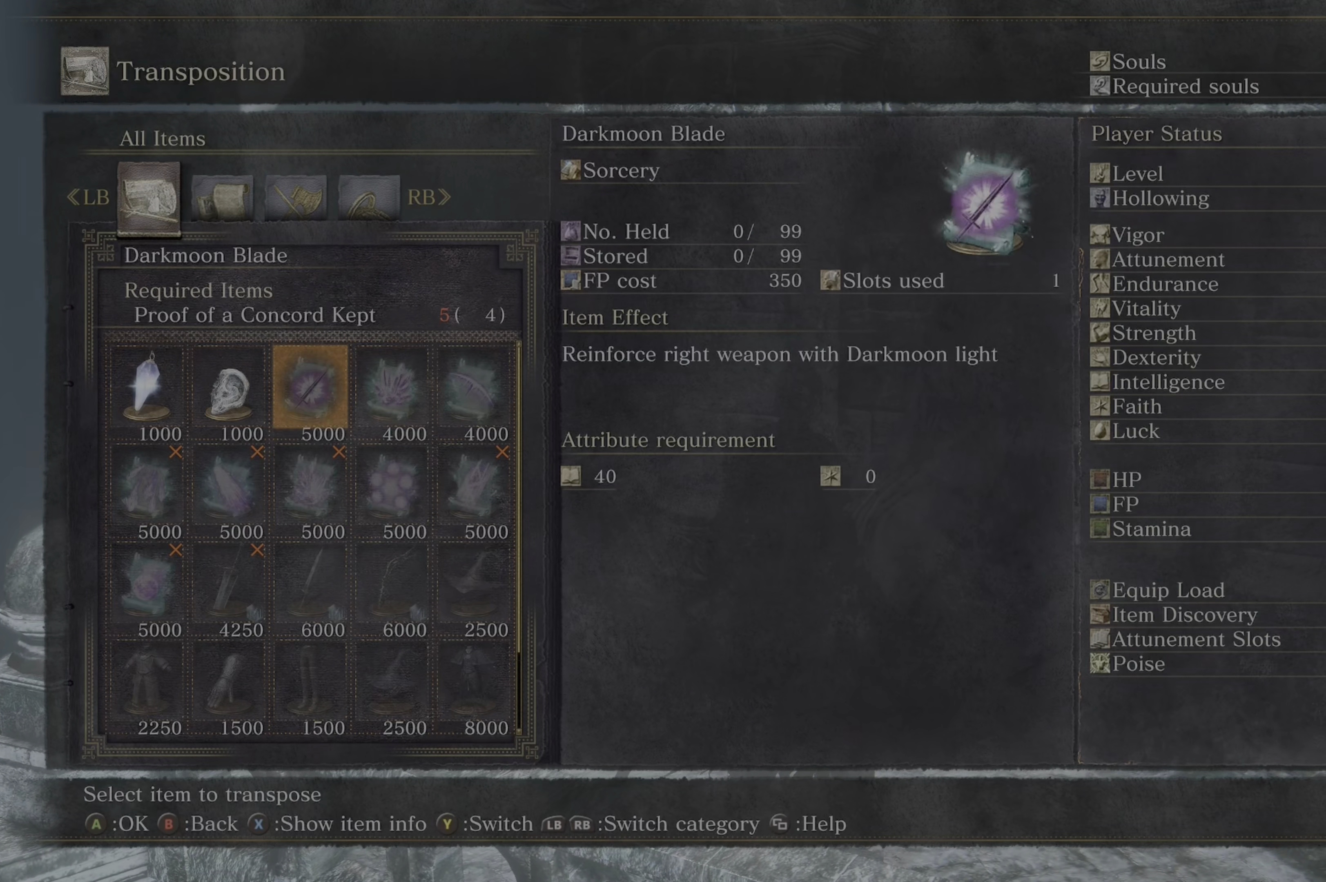
{"buttons": [], "left_stick": "center", "right_stick": "center", "events": []}
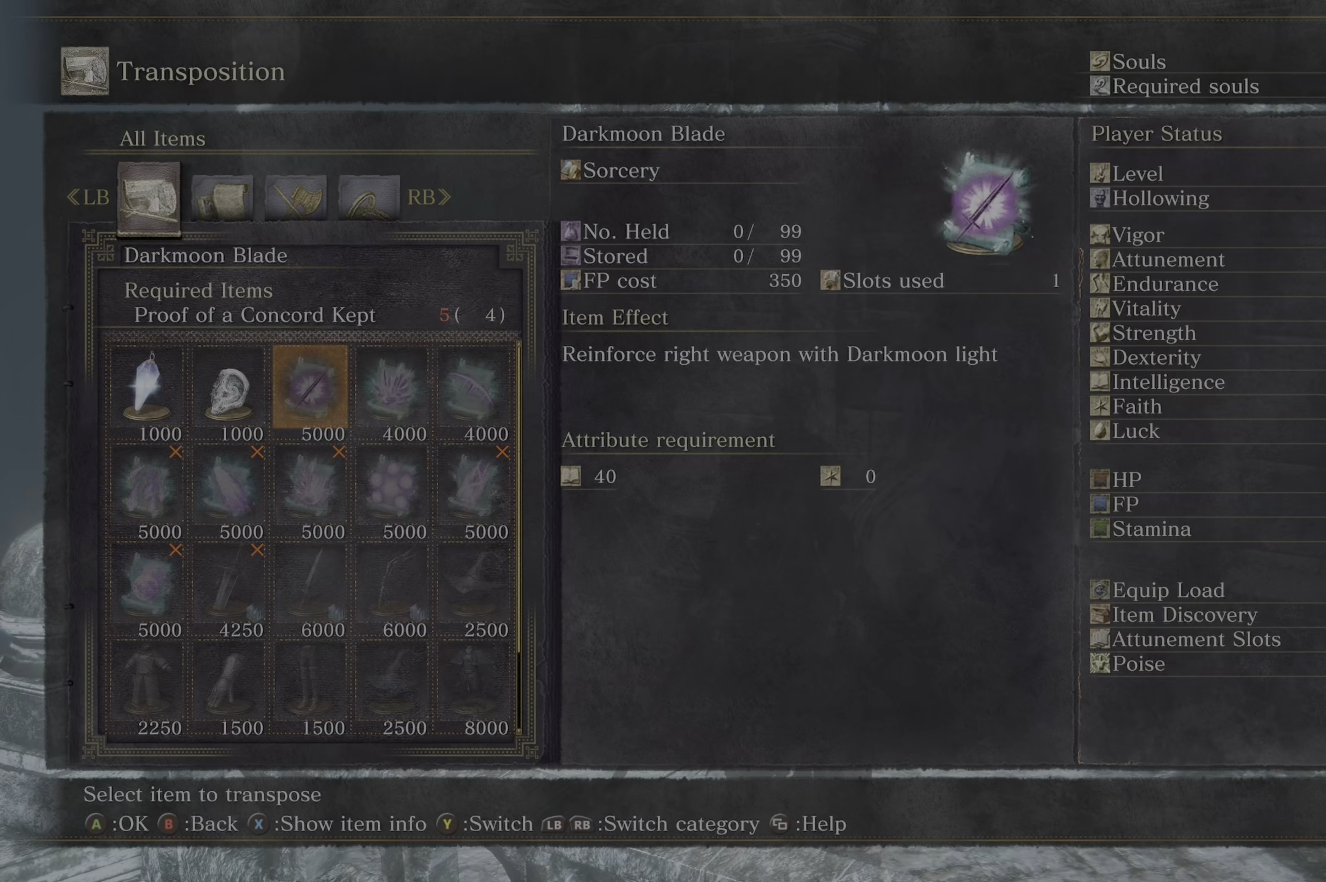
{"buttons": [], "left_stick": "center", "right_stick": "center", "events": []}
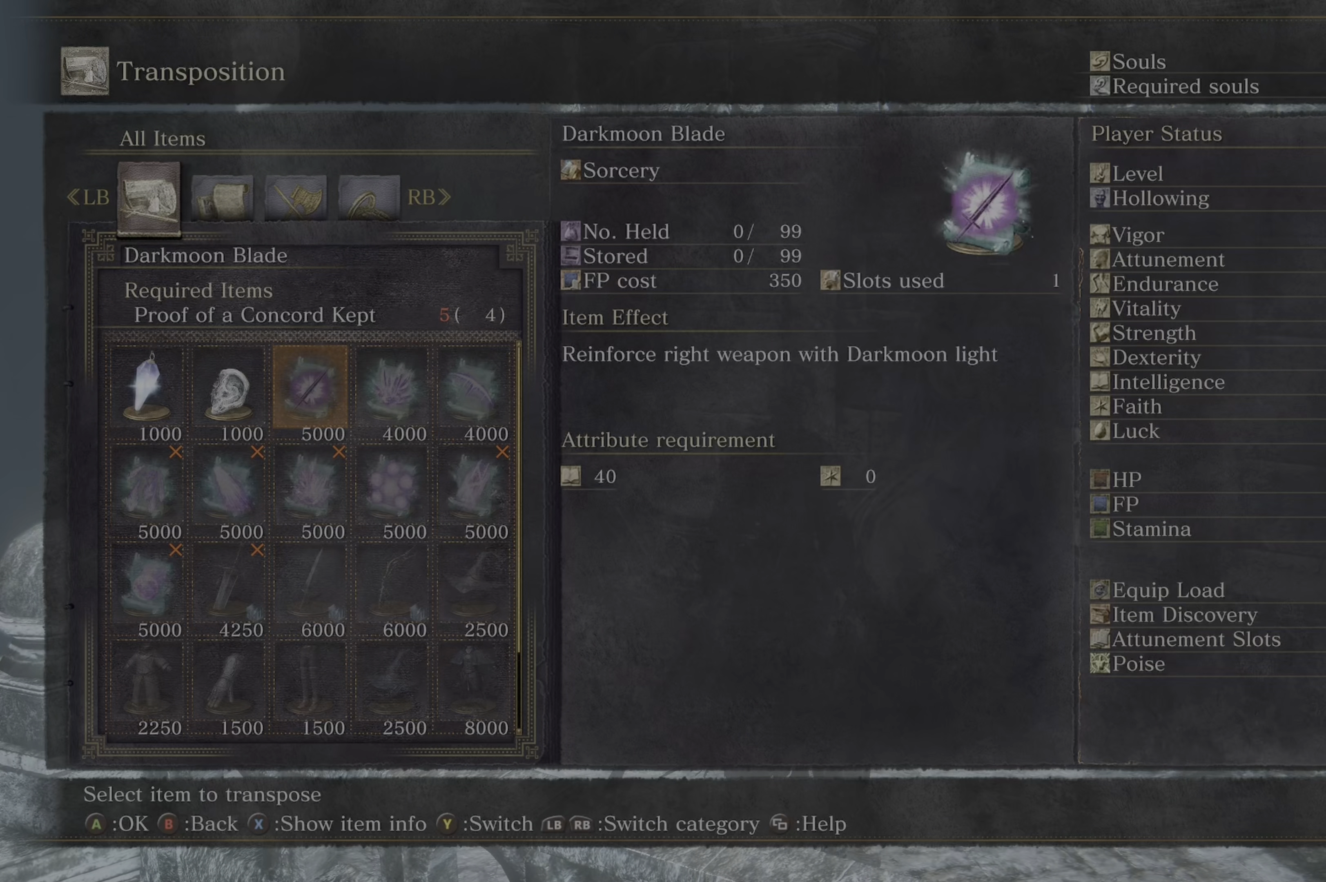
{"buttons": [], "left_stick": "center", "right_stick": "center", "events": []}
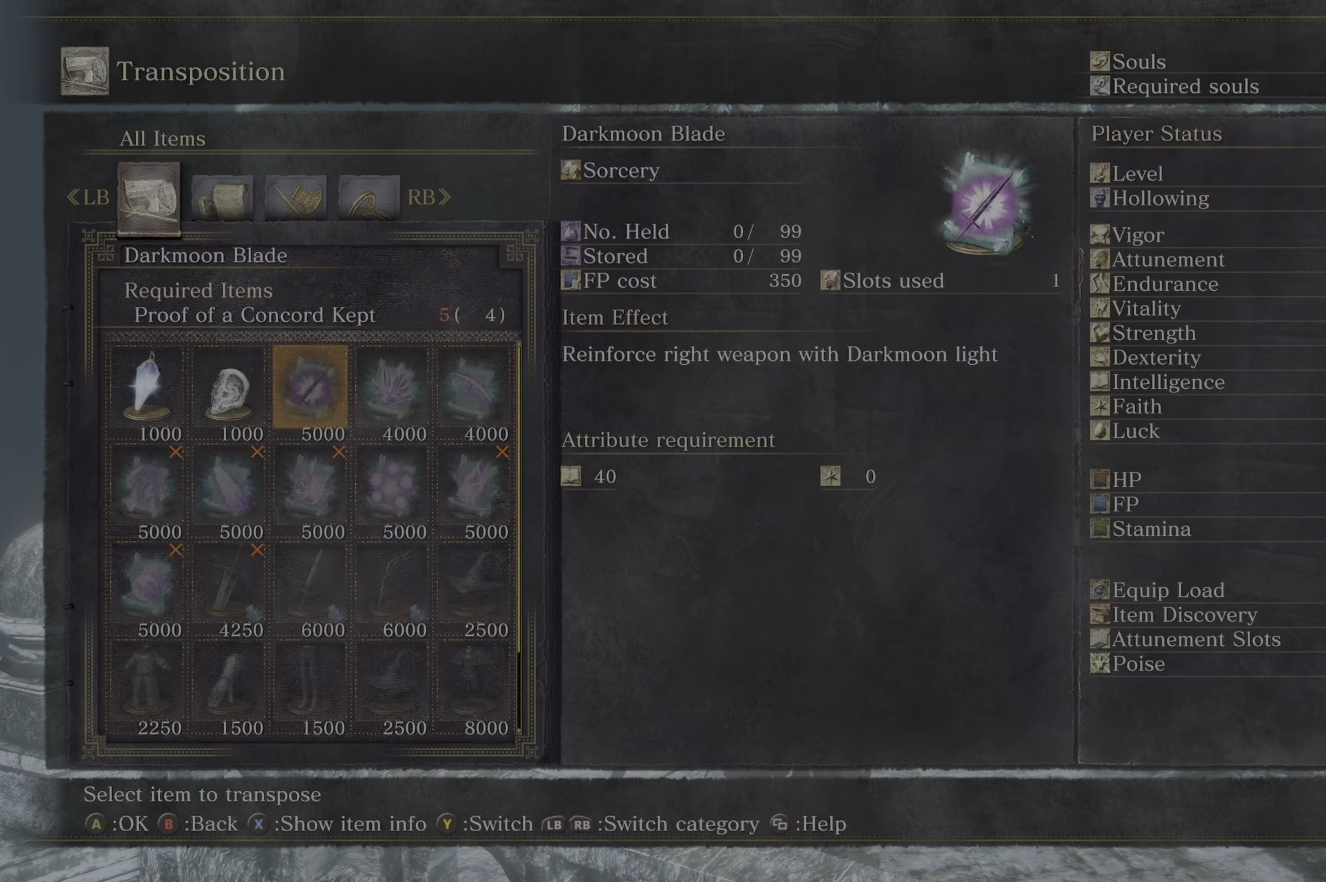
{"buttons": [], "left_stick": "center", "right_stick": "center", "events": []}
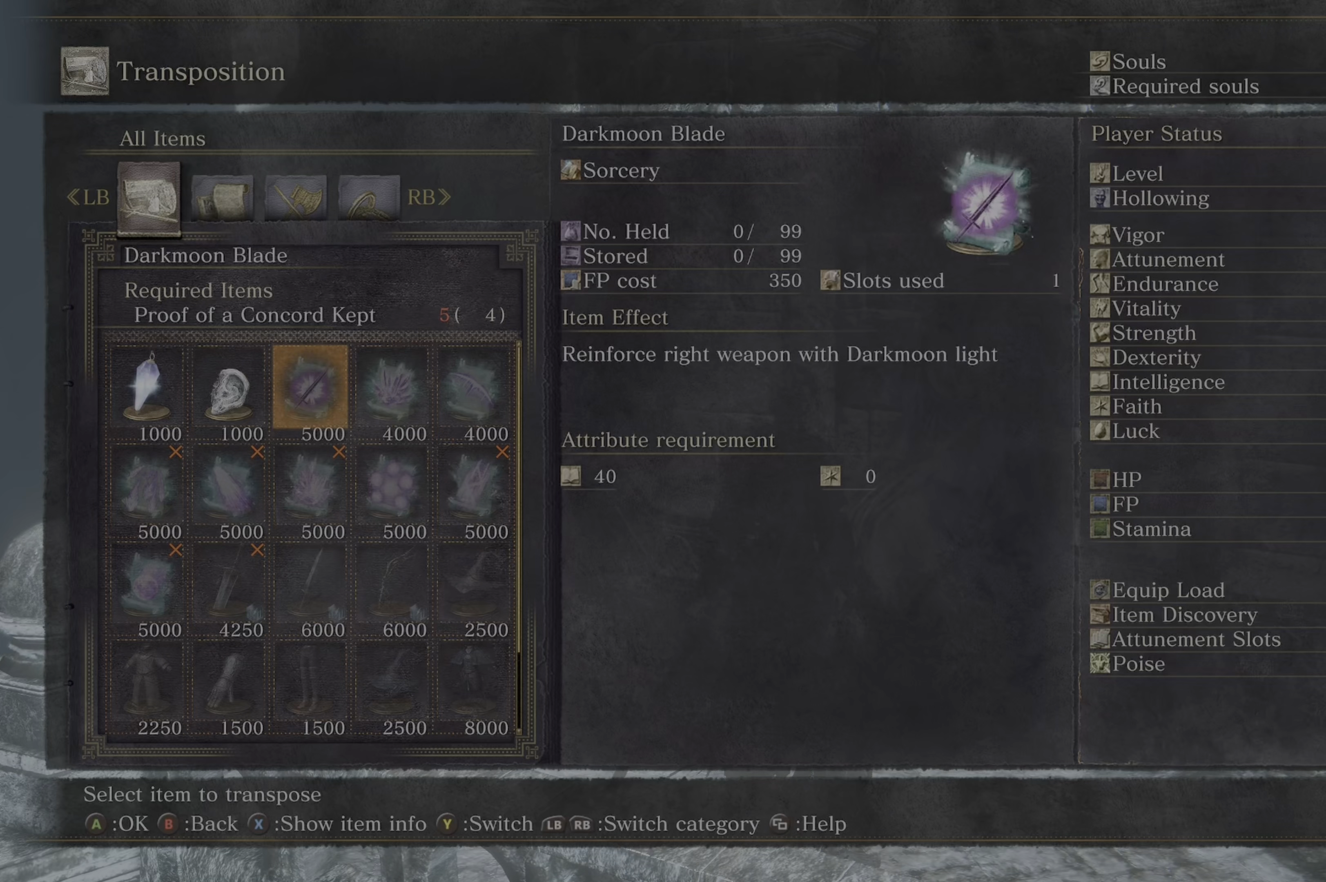
{"buttons": [], "left_stick": "center", "right_stick": "center", "events": [[100, "DPAD_LEFT", "down"], [217, "DPAD_LEFT", "up"]]}
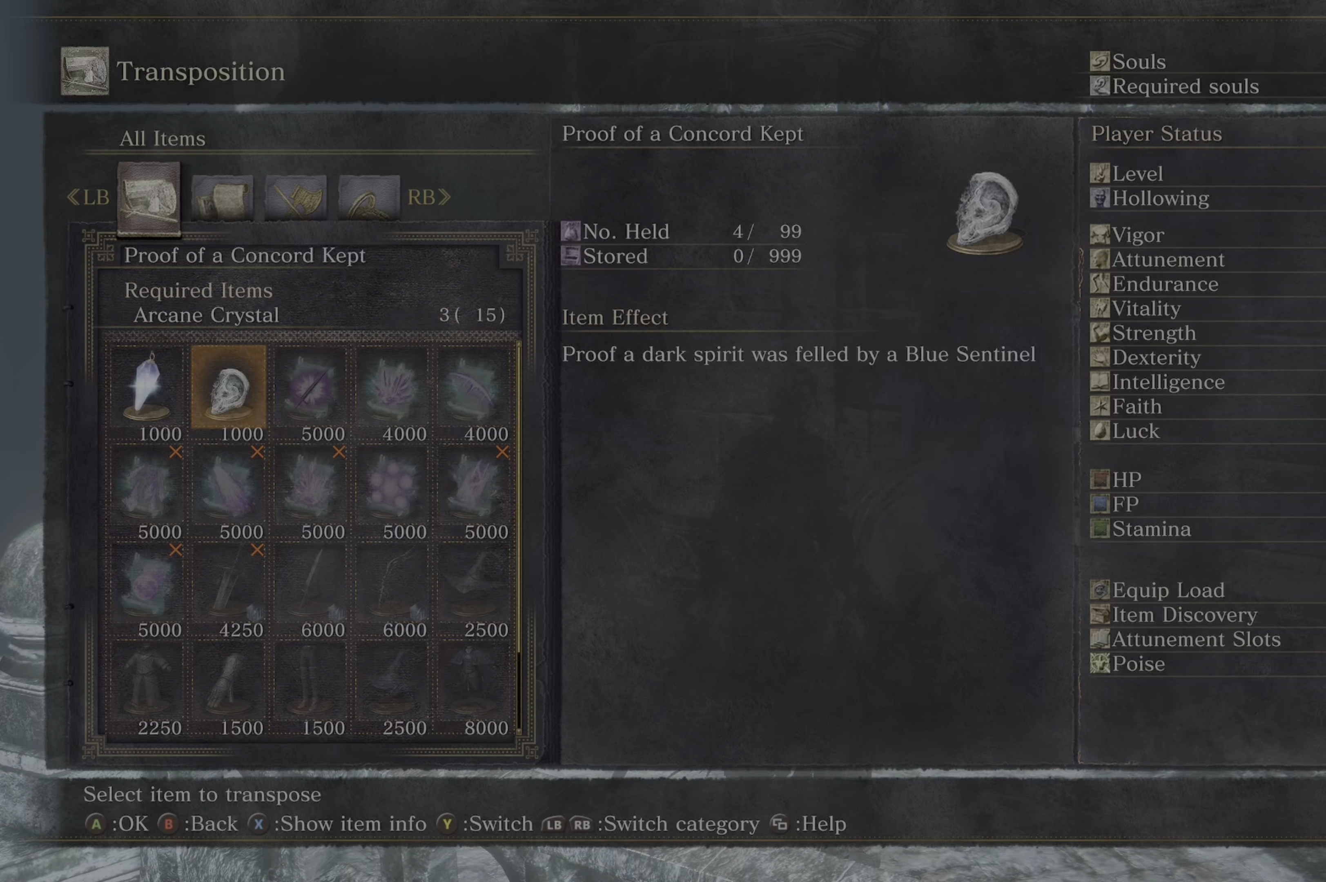
{"buttons": [], "left_stick": "center", "right_stick": "center", "events": [[217, "DPAD_RIGHT", "down"], [250, "DPAD_RIGHT", "up"], [384, "DPAD_RIGHT", "down"], [484, "DPAD_RIGHT", "up"]]}
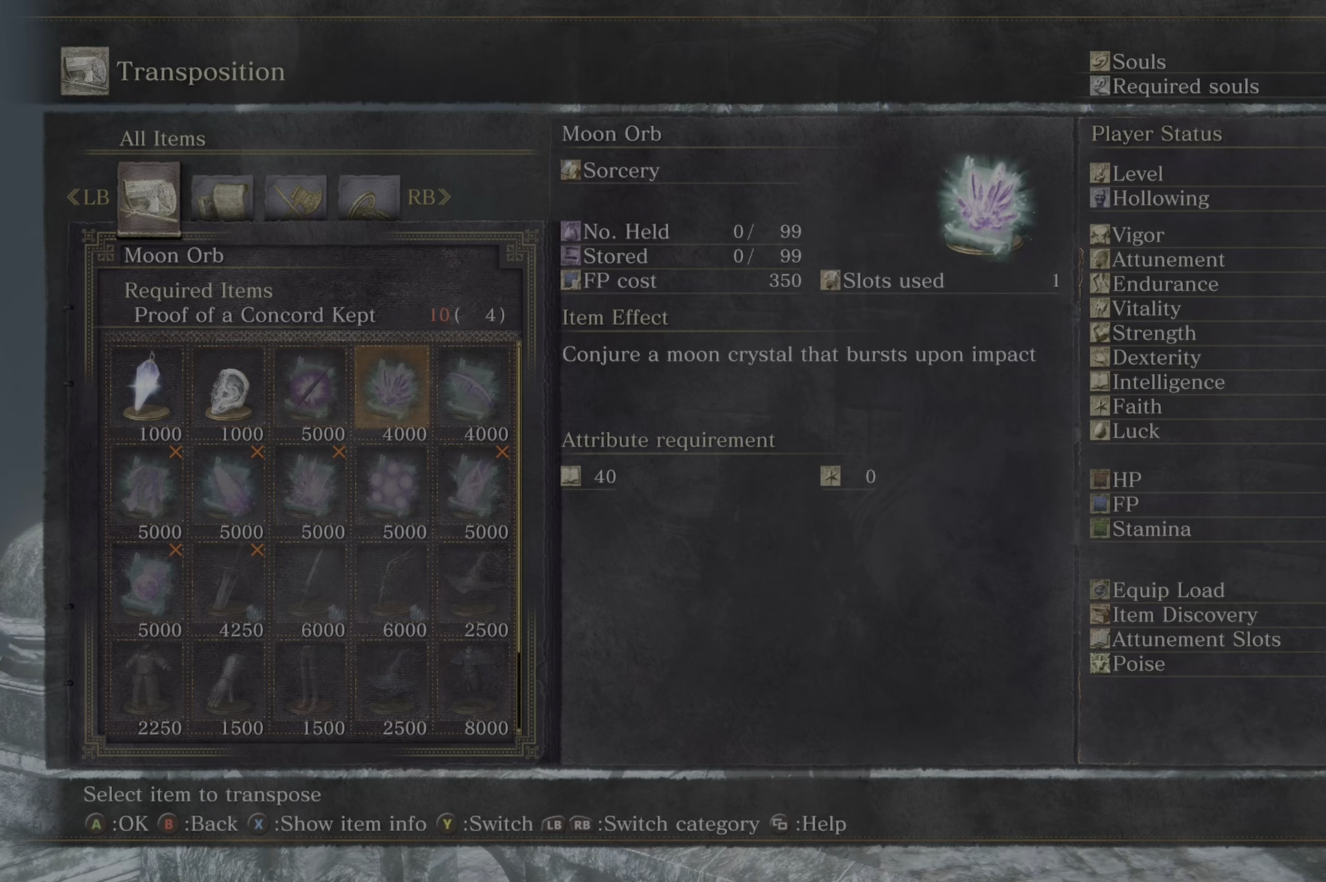
{"buttons": [], "left_stick": "center", "right_stick": "center", "events": [[217, "DPAD_RIGHT", "down"], [284, "DPAD_RIGHT", "up"]]}
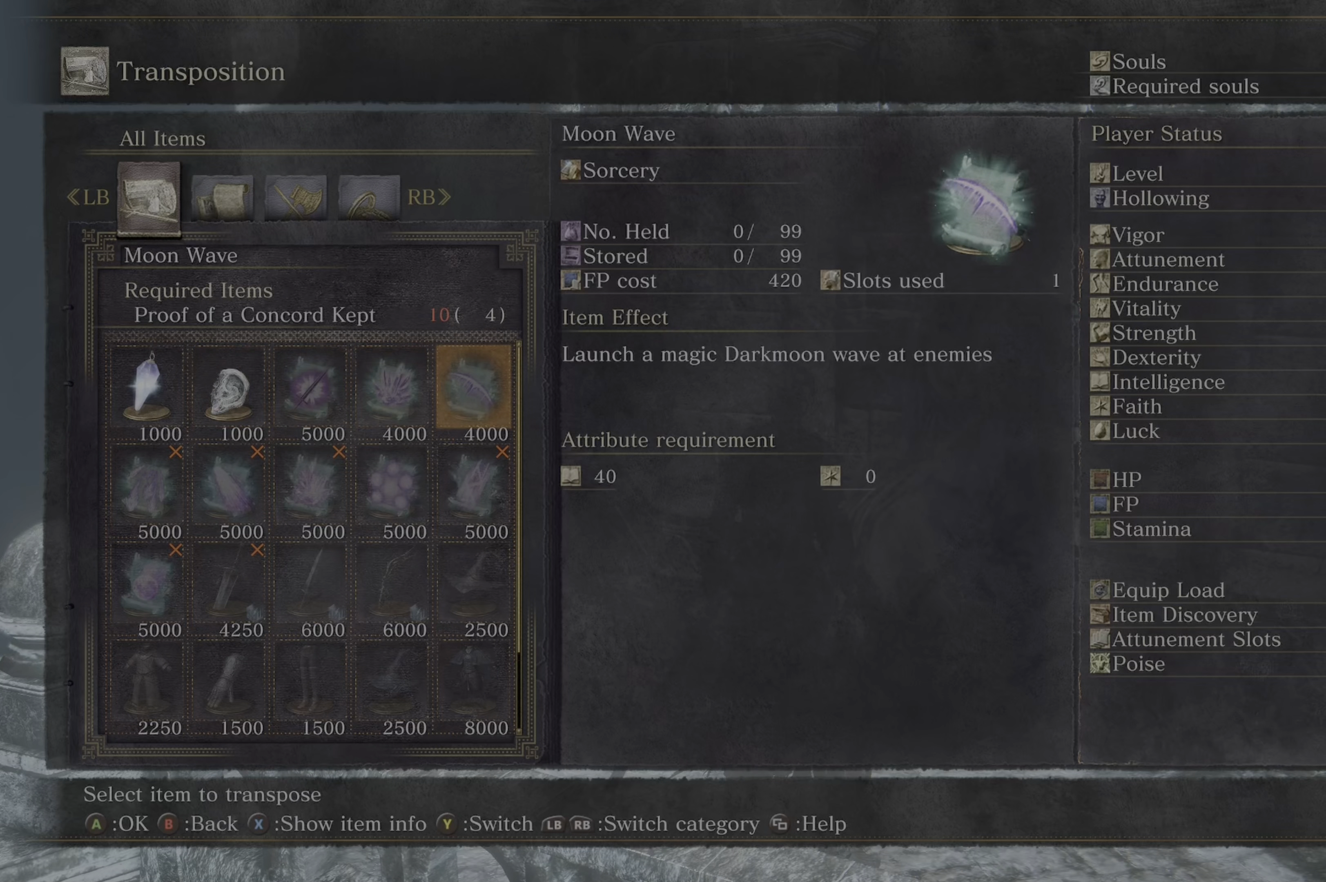
{"buttons": [], "left_stick": "center", "right_stick": "center", "events": [[317, "DPAD_LEFT", "down"], [450, "DPAD_LEFT", "up"]]}
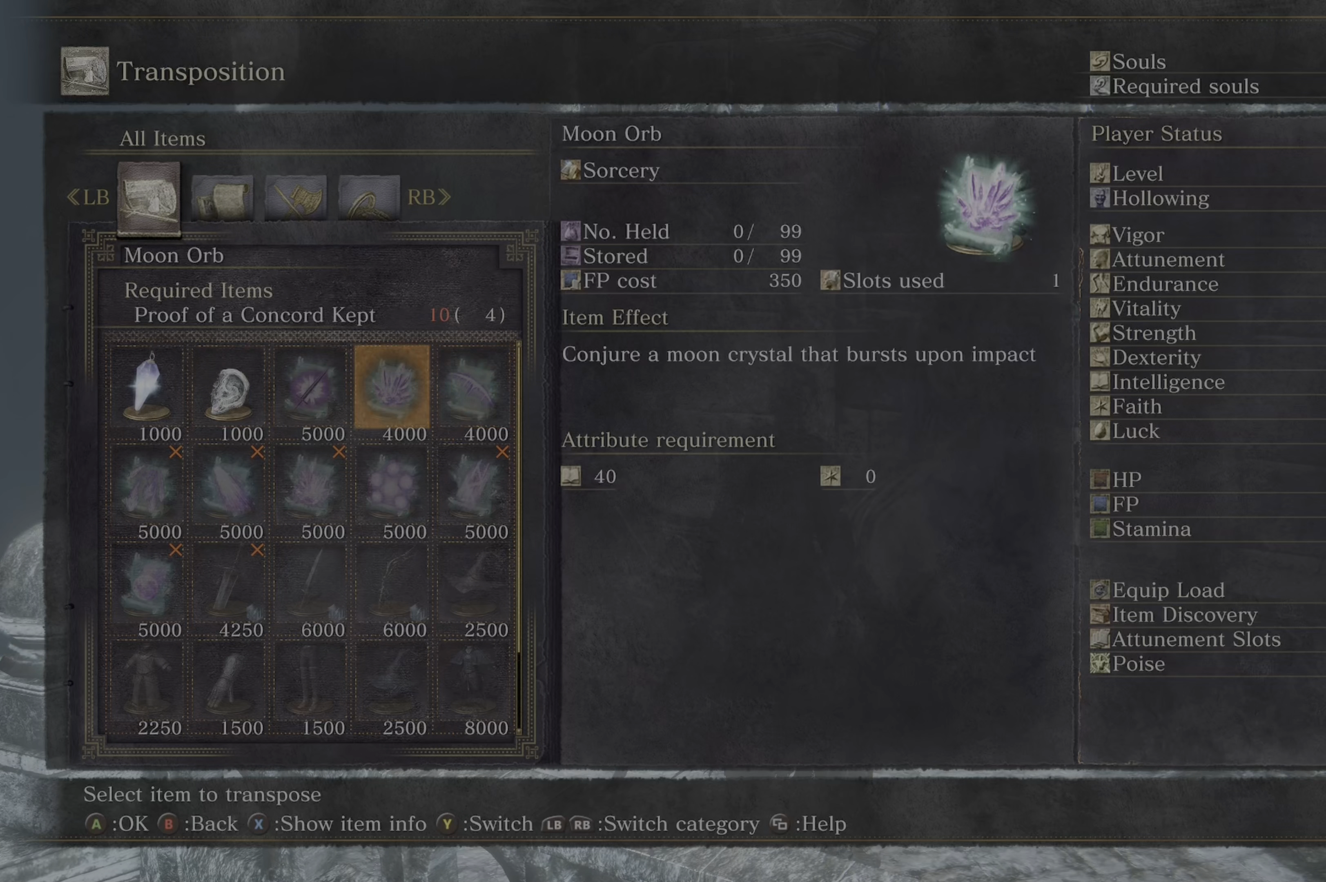
{"buttons": [], "left_stick": "center", "right_stick": "center", "events": []}
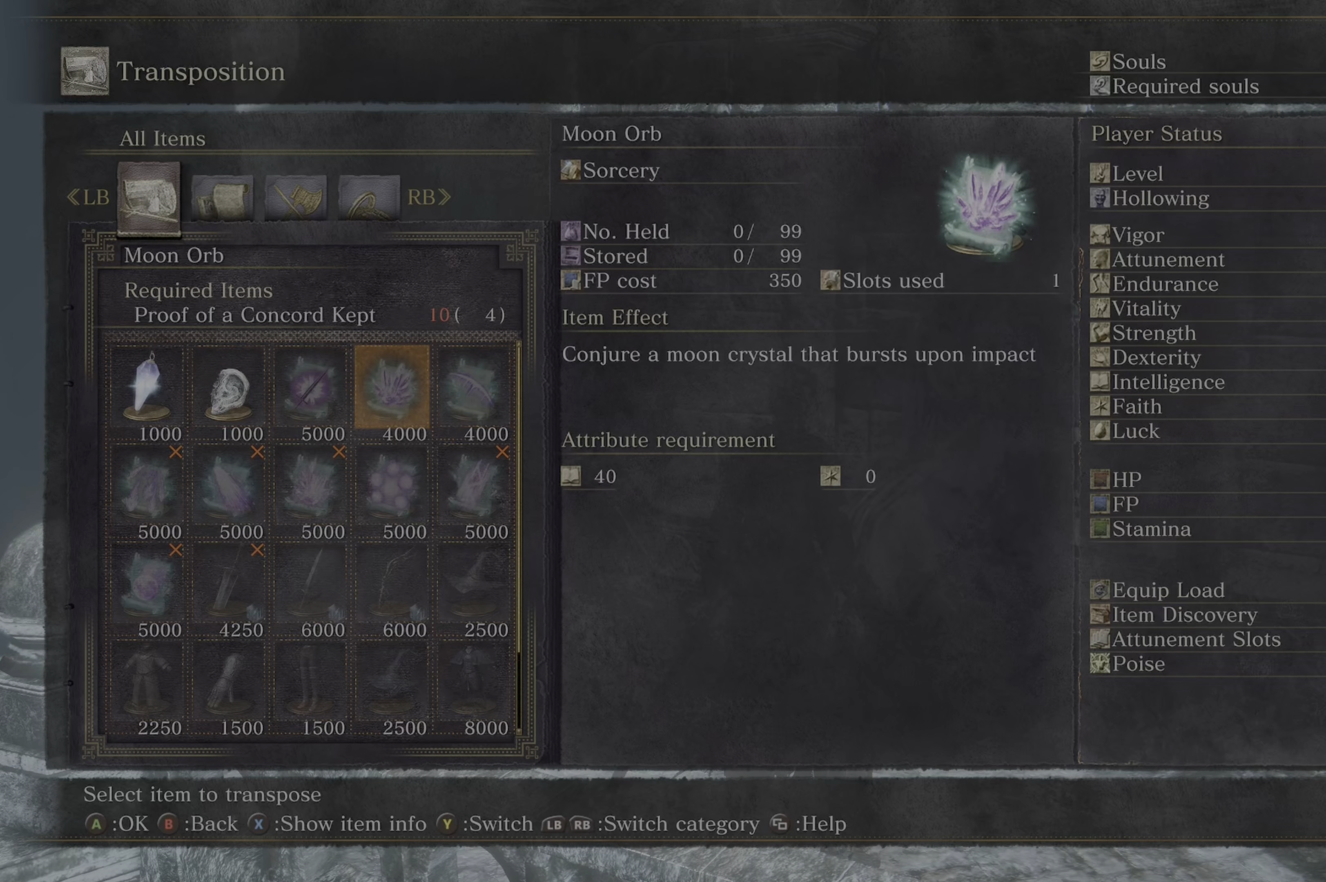
{"buttons": [], "left_stick": "center", "right_stick": "center", "events": [[117, "DPAD_LEFT", "down"], [184, "DPAD_LEFT", "up"]]}
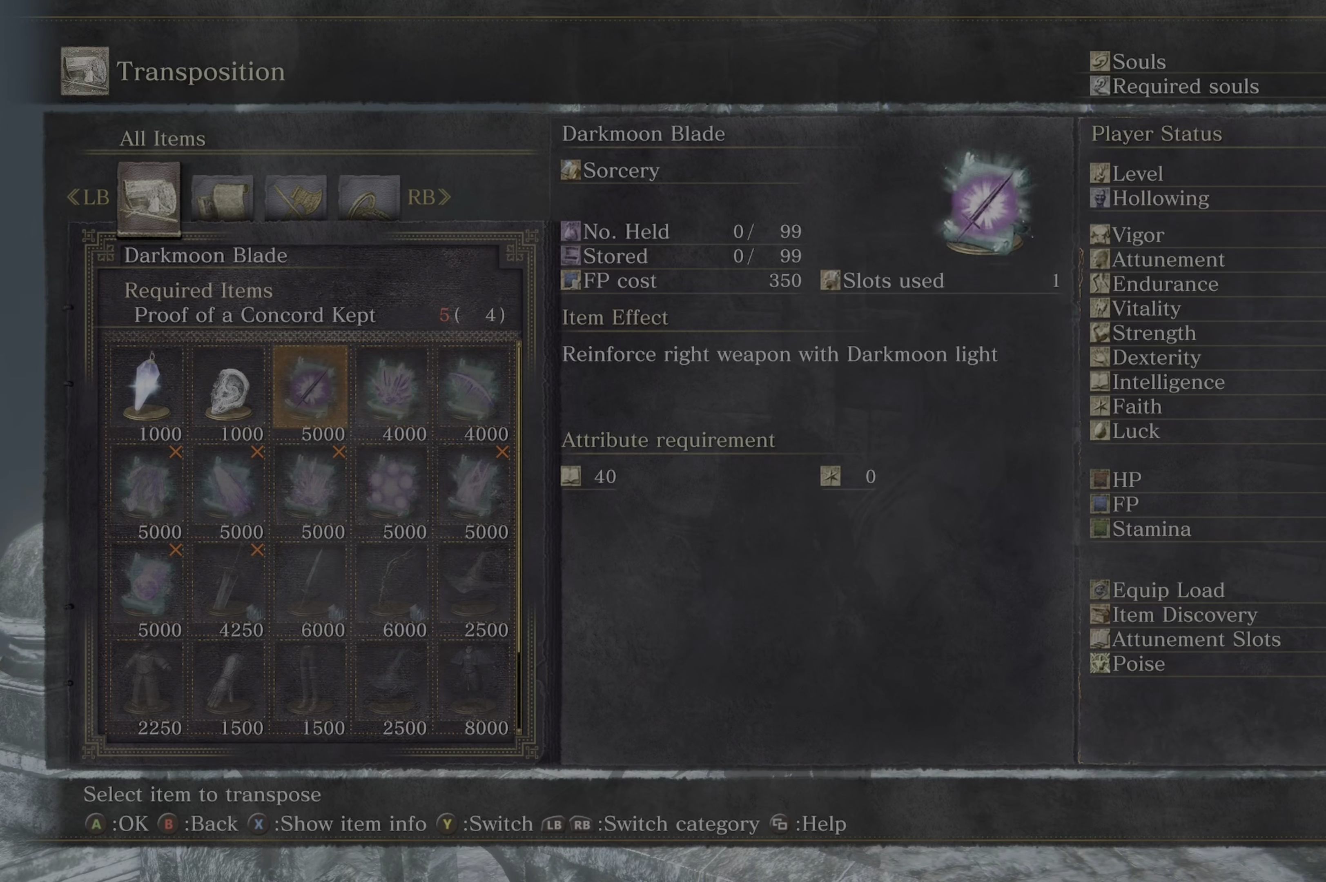
{"buttons": [], "left_stick": "center", "right_stick": "center", "events": []}
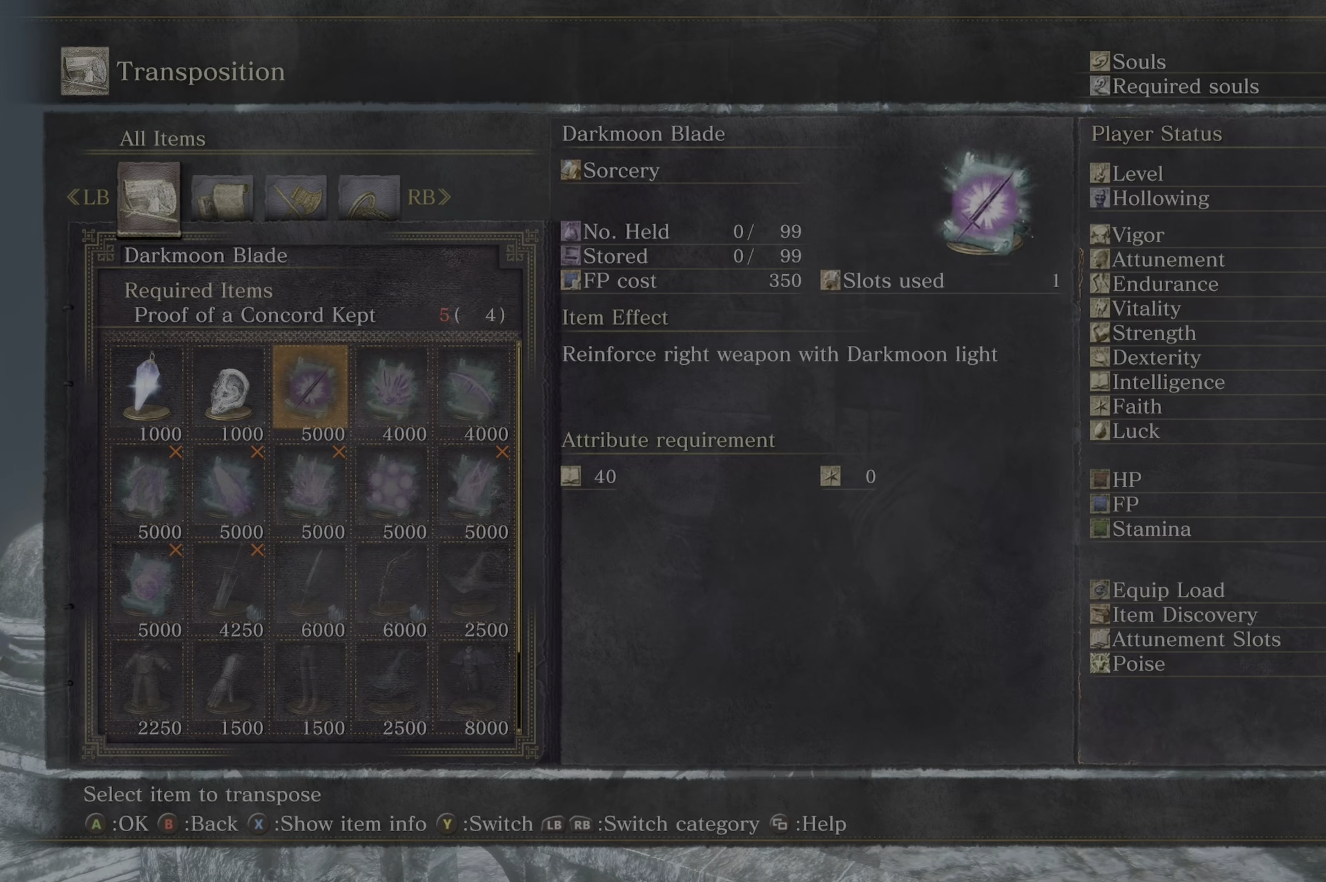
{"buttons": [], "left_stick": "center", "right_stick": "center", "events": [[200, "DPAD_DOWN", "down"], [267, "DPAD_DOWN", "up"]]}
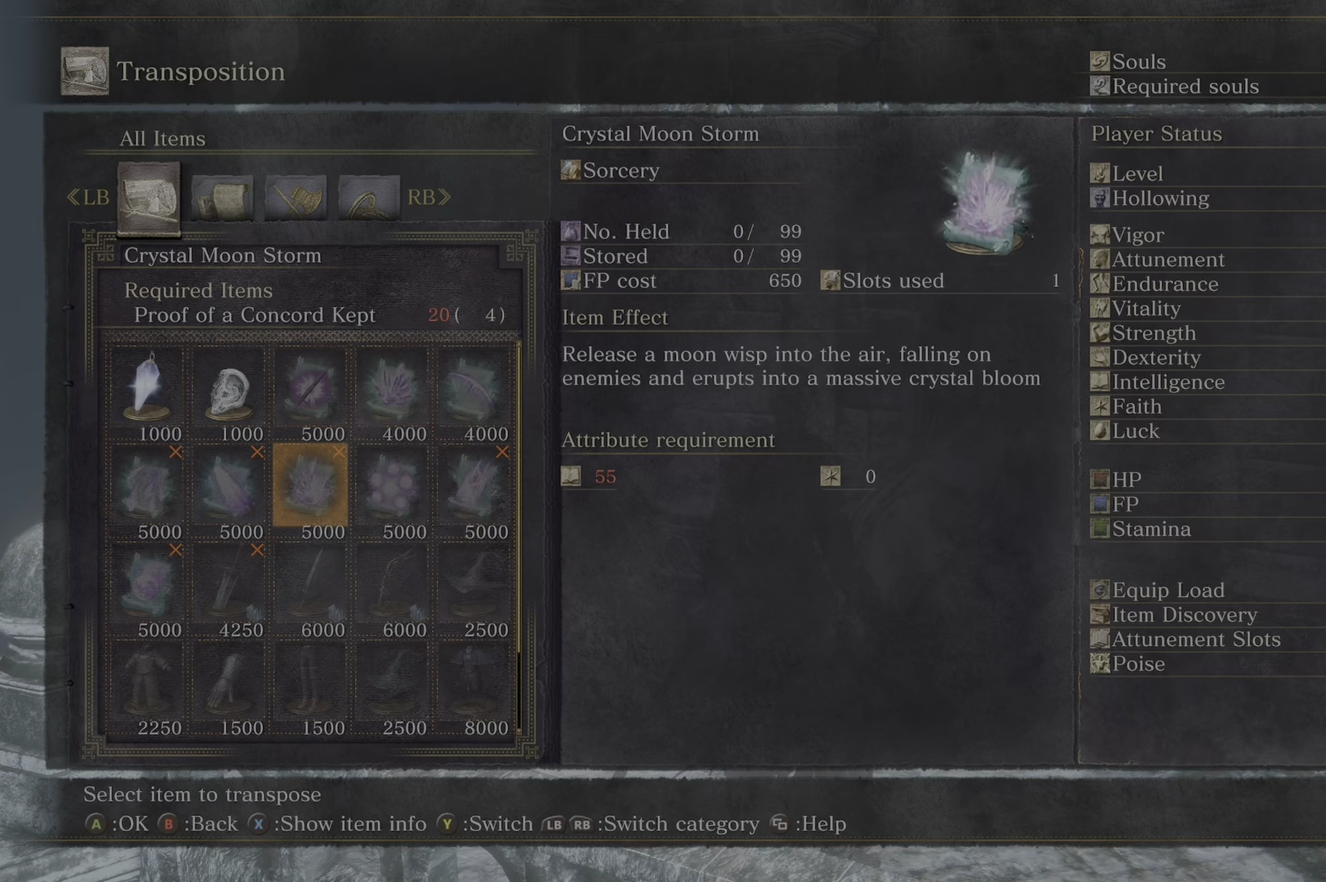
{"buttons": ["DPAD_LEFT"], "left_stick": "center", "right_stick": "center", "events": [[217, "DPAD_LEFT", "down"], [317, "DPAD_LEFT", "up"], [483, "DPAD_LEFT", "down"]]}
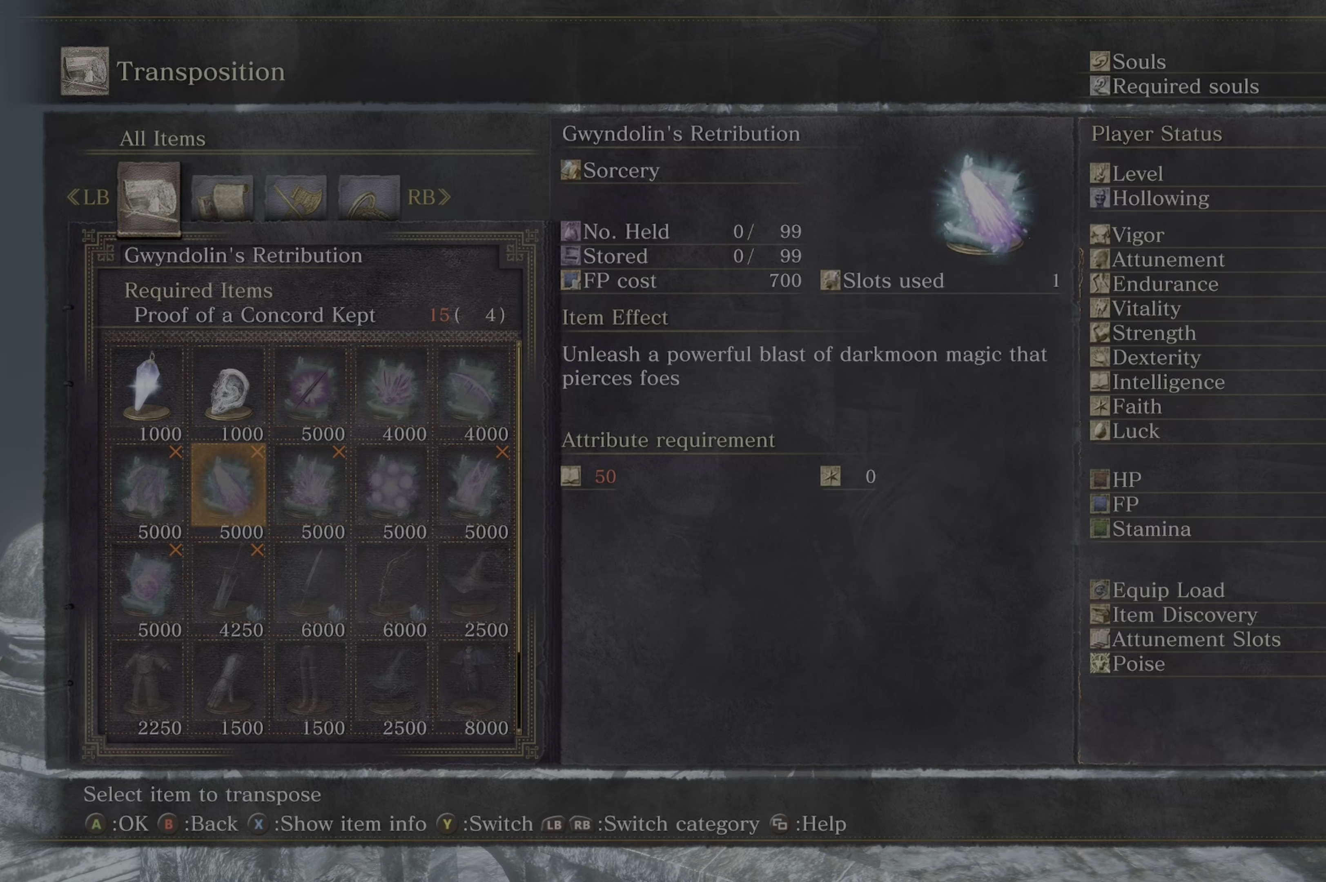
{"buttons": [], "left_stick": "center", "right_stick": "center", "events": [[100, "DPAD_LEFT", "up"]]}